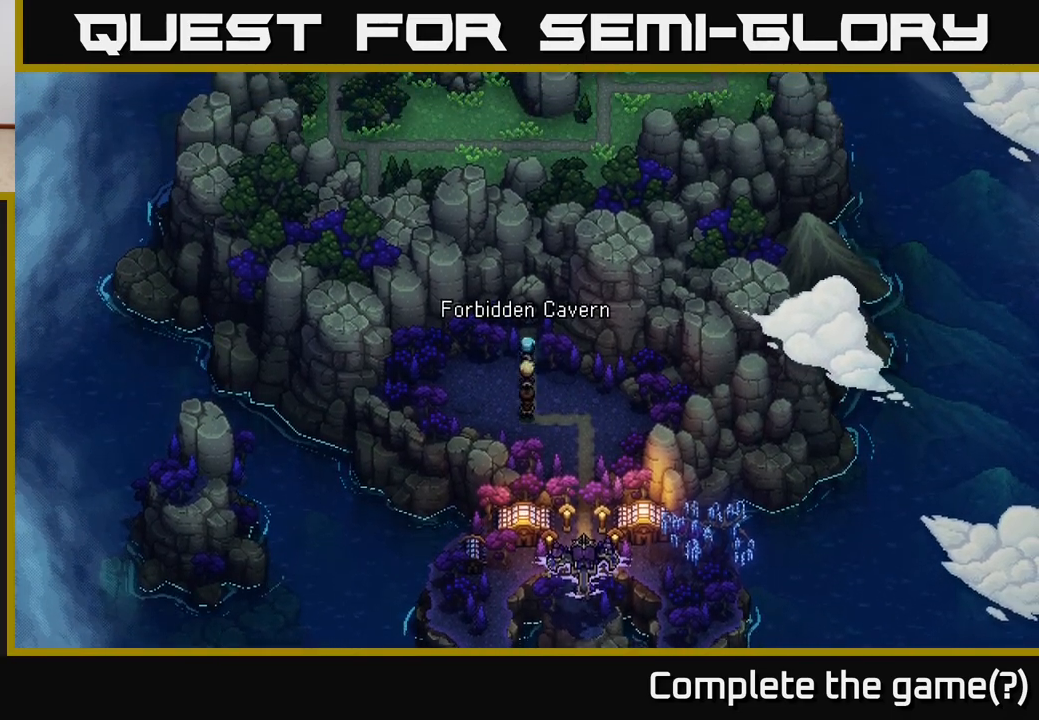
Gameplay with a controller (Xbox layout); each line is a JSON object with the inputs held at the frame after it. "events" lists button and stick changes between this image and that frame as [ms after this image, input, new state], when the widget could be followed in between.
{"buttons": ["A"], "left_stick": "center", "right_stick": "center", "events": [[417, "A", "down"], [450, "left_stick", "center"]]}
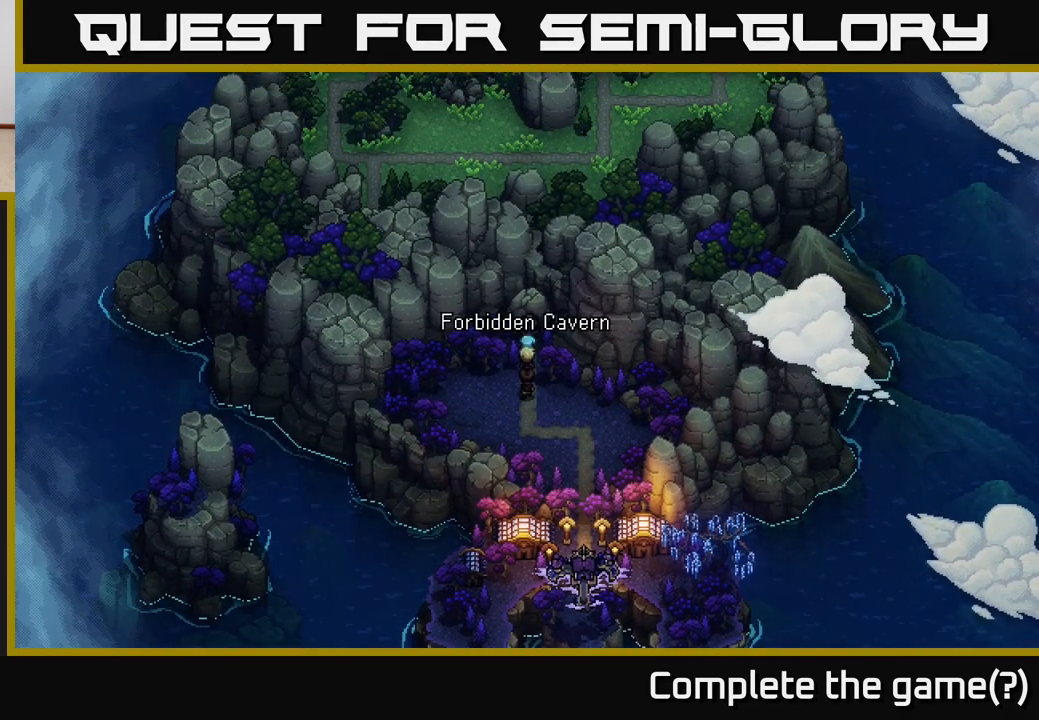
{"buttons": [], "left_stick": "center", "right_stick": "center", "events": [[117, "A", "up"]]}
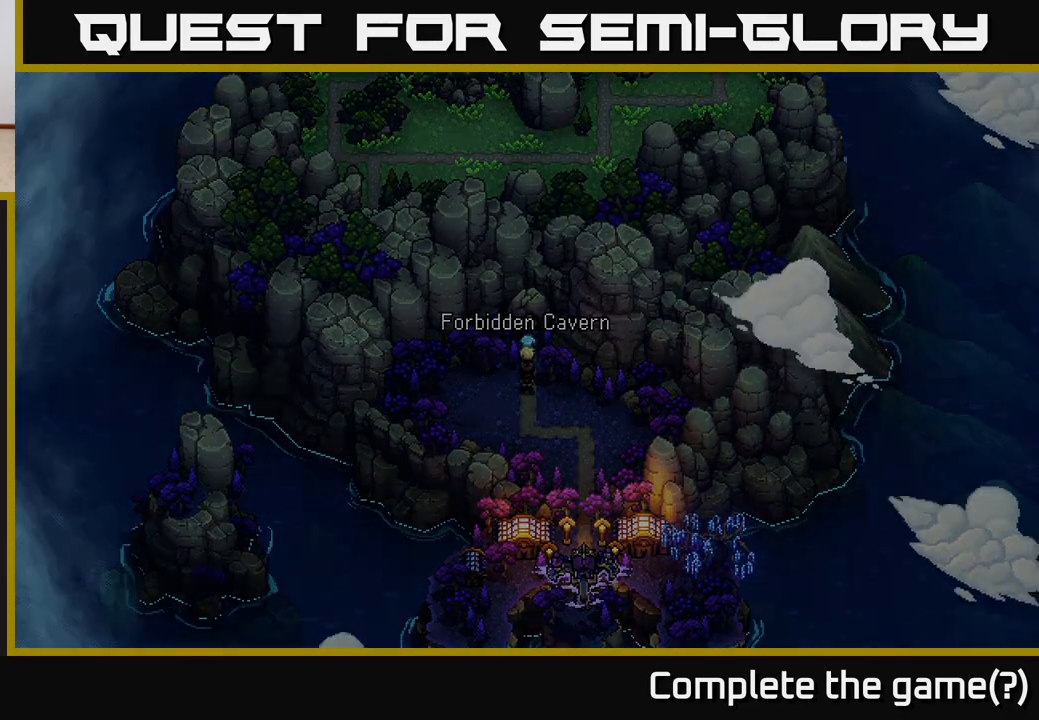
{"buttons": [], "left_stick": "center", "right_stick": "center", "events": []}
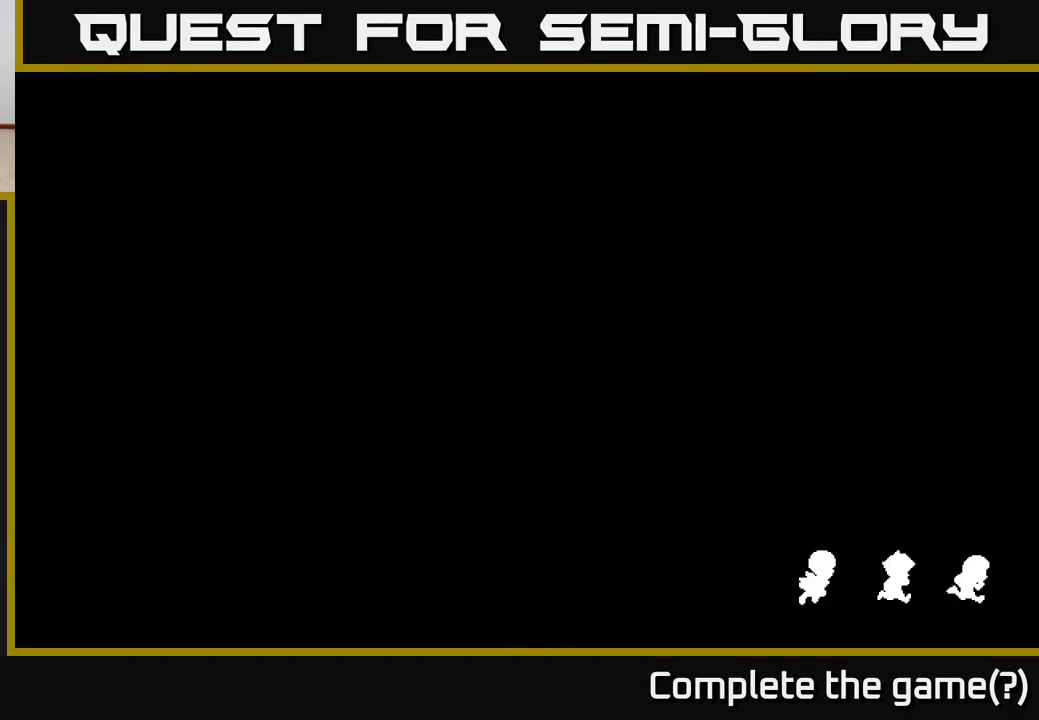
{"buttons": [], "left_stick": "center", "right_stick": "center", "events": []}
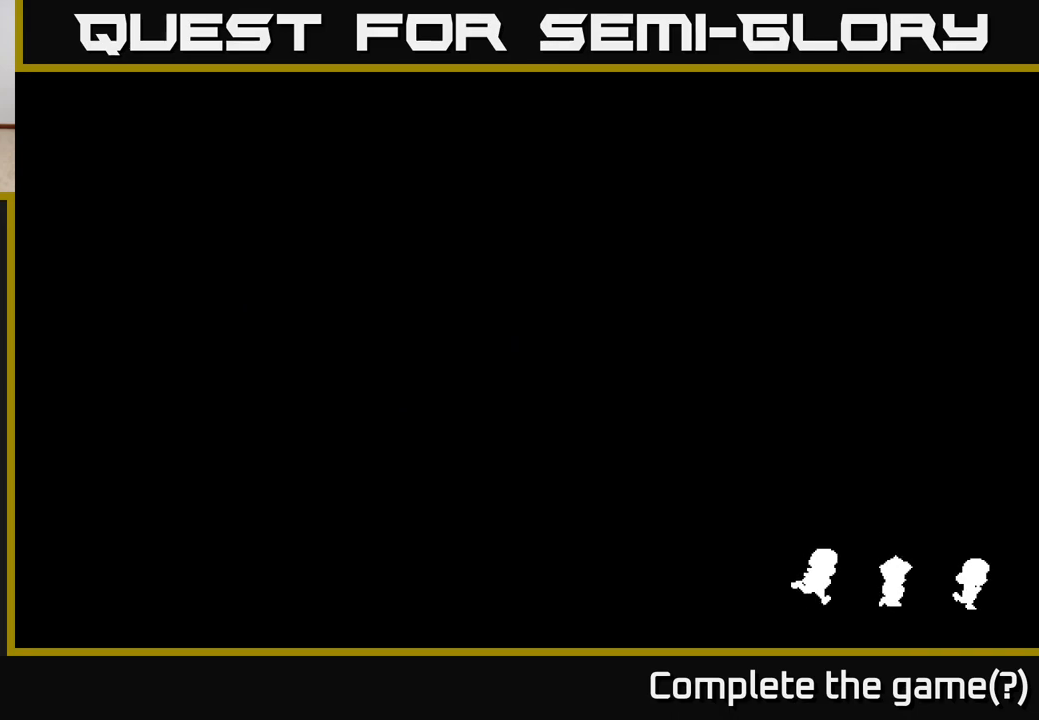
{"buttons": [], "left_stick": "center", "right_stick": "center", "events": []}
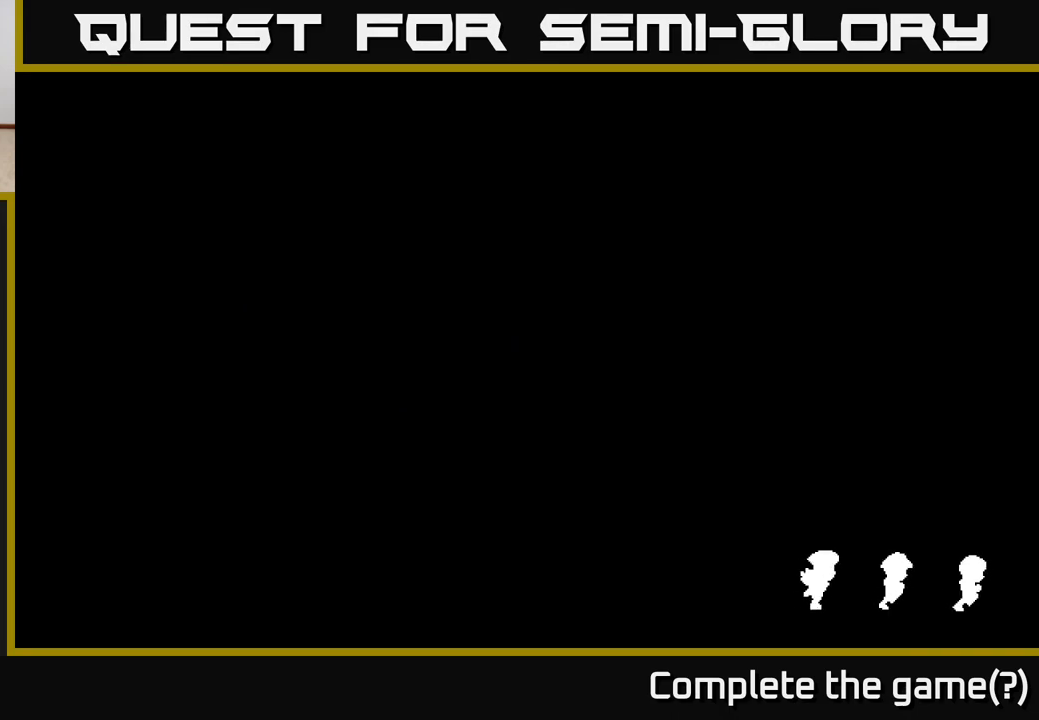
{"buttons": [], "left_stick": "up", "right_stick": "center", "events": [[200, "left_stick", "up"]]}
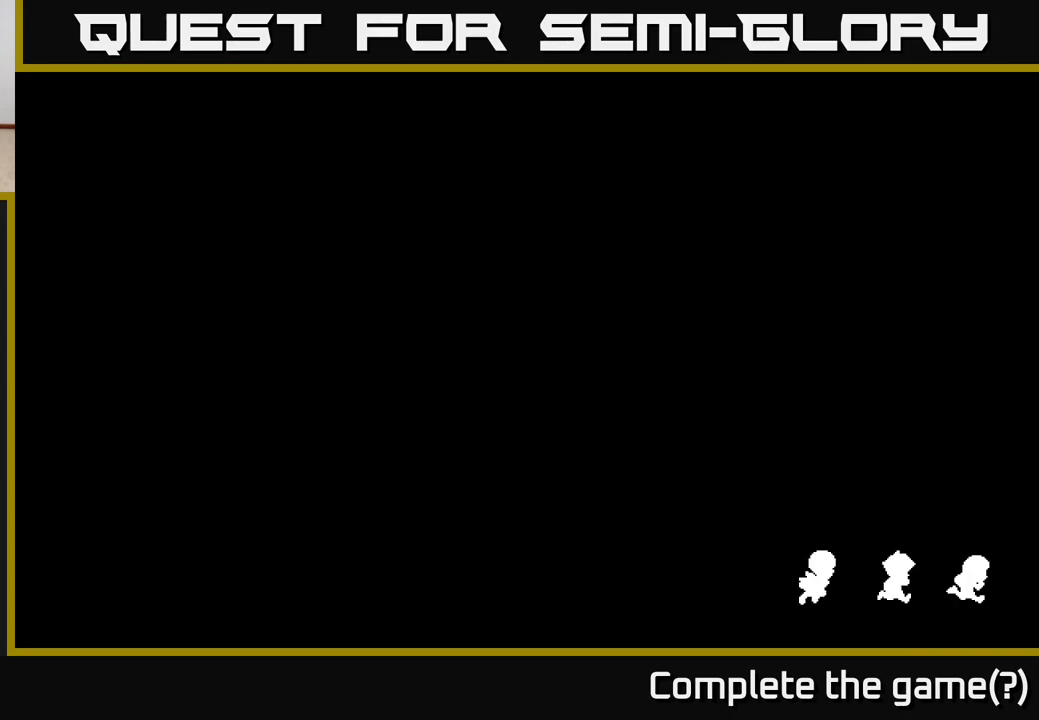
{"buttons": [], "left_stick": "center", "right_stick": "center", "events": [[317, "left_stick", "center"]]}
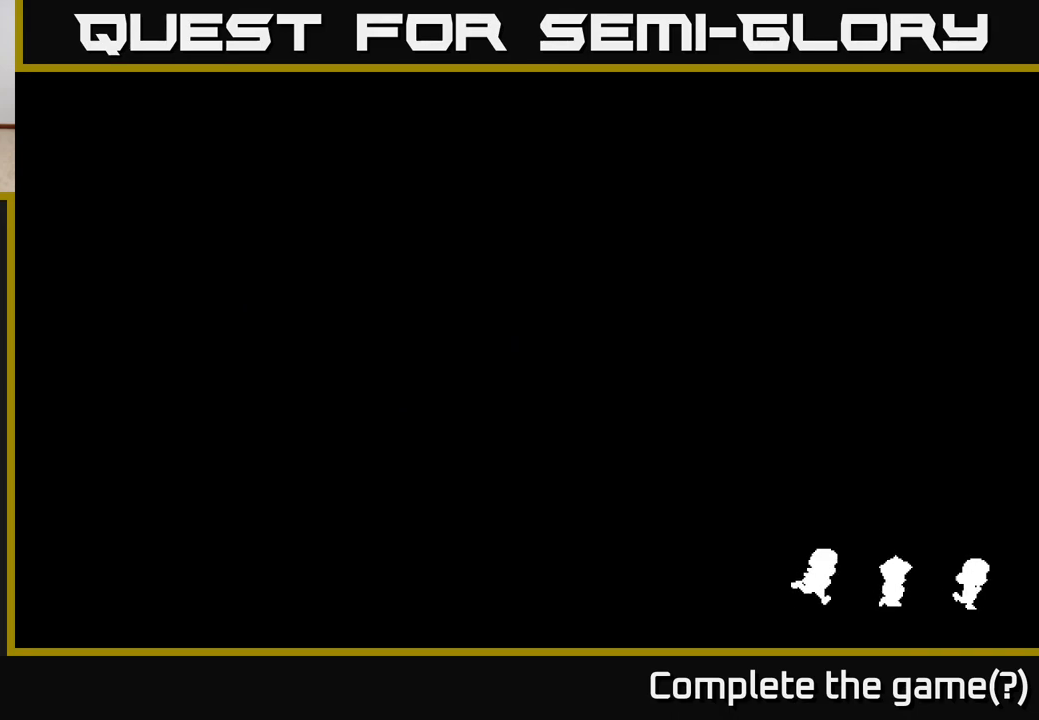
{"buttons": [], "left_stick": "center", "right_stick": "center", "events": []}
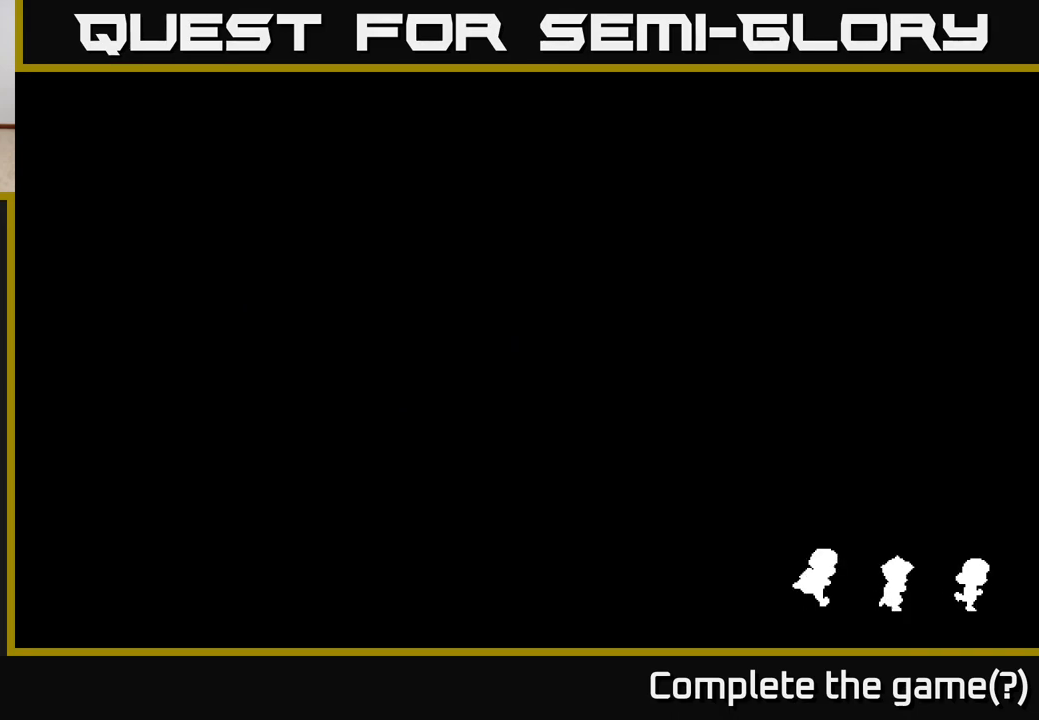
{"buttons": [], "left_stick": "center", "right_stick": "center", "events": []}
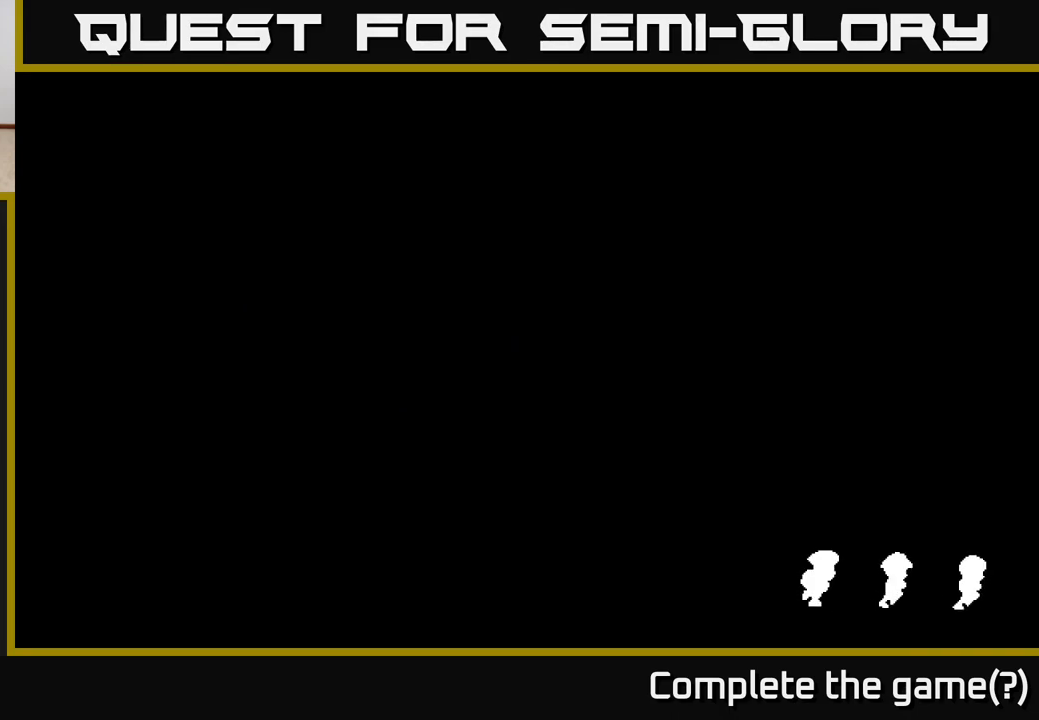
{"buttons": [], "left_stick": "up", "right_stick": "center", "events": [[433, "left_stick", "up"]]}
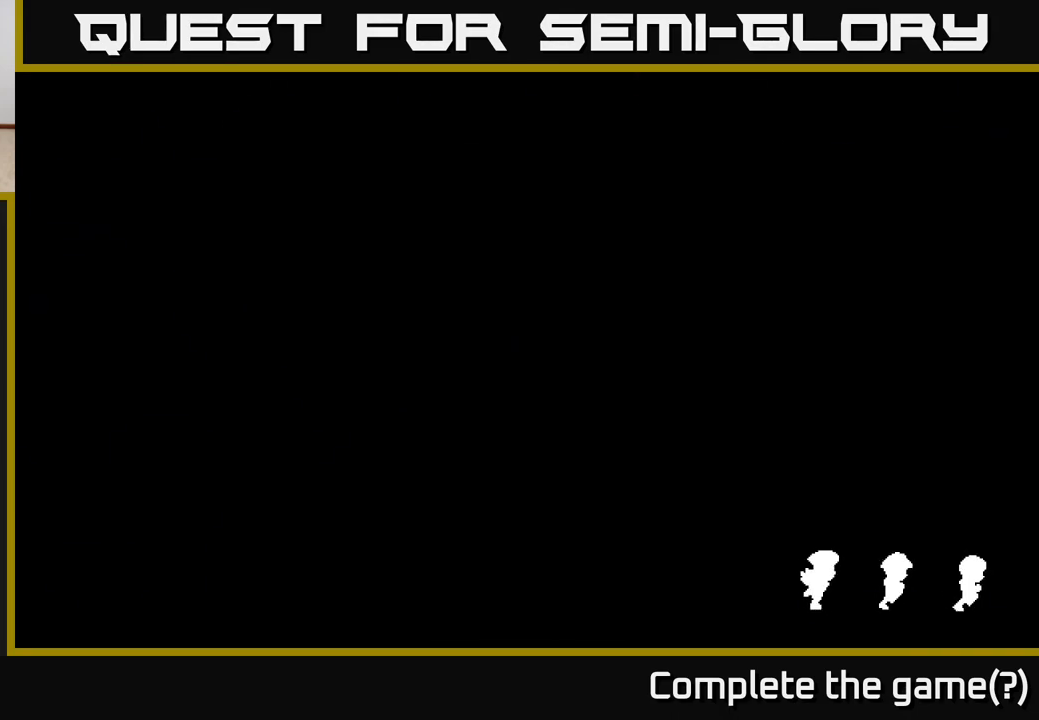
{"buttons": [], "left_stick": "up", "right_stick": "center", "events": []}
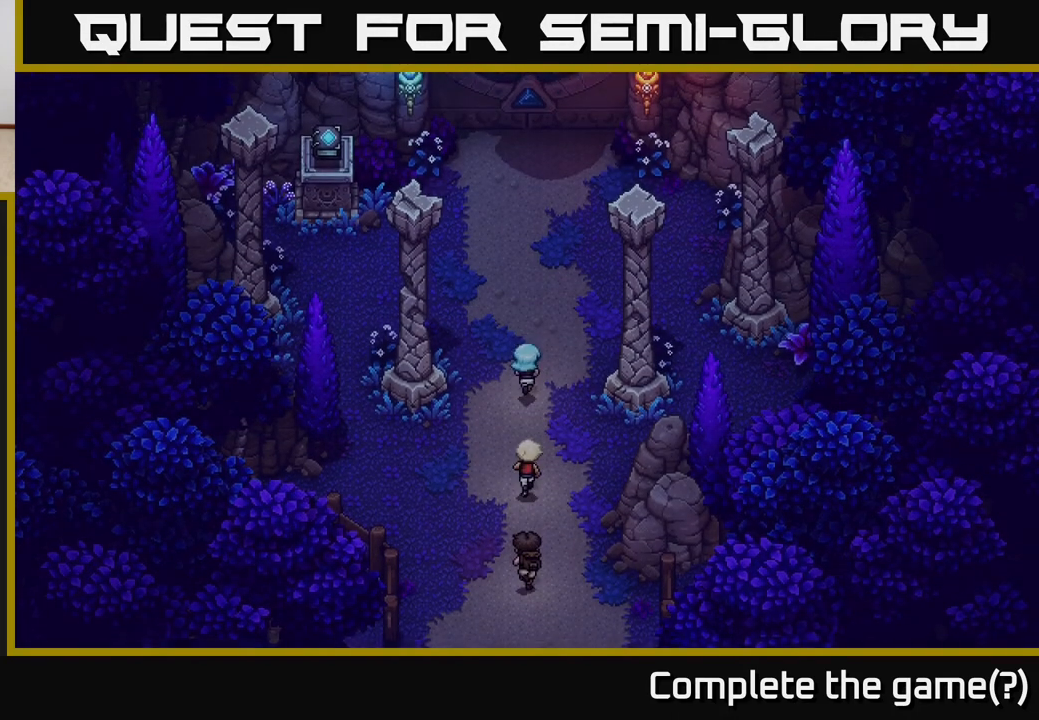
{"buttons": [], "left_stick": "center", "right_stick": "center", "events": [[500, "left_stick", "center"]]}
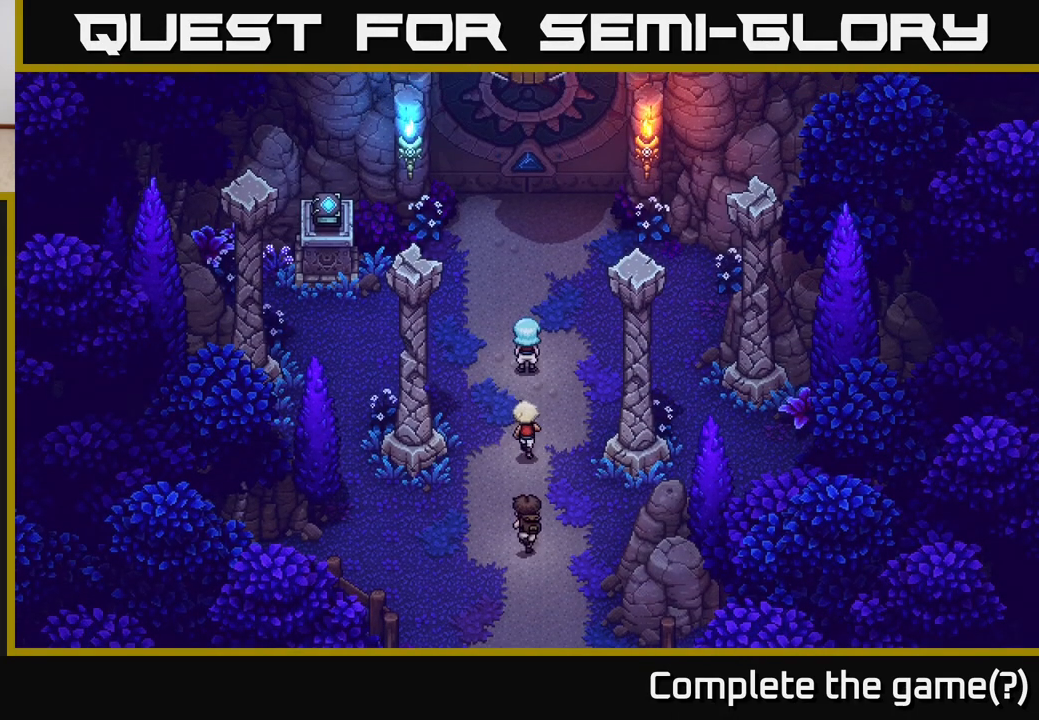
{"buttons": [], "left_stick": "up", "right_stick": "center", "events": [[383, "left_stick", "up"]]}
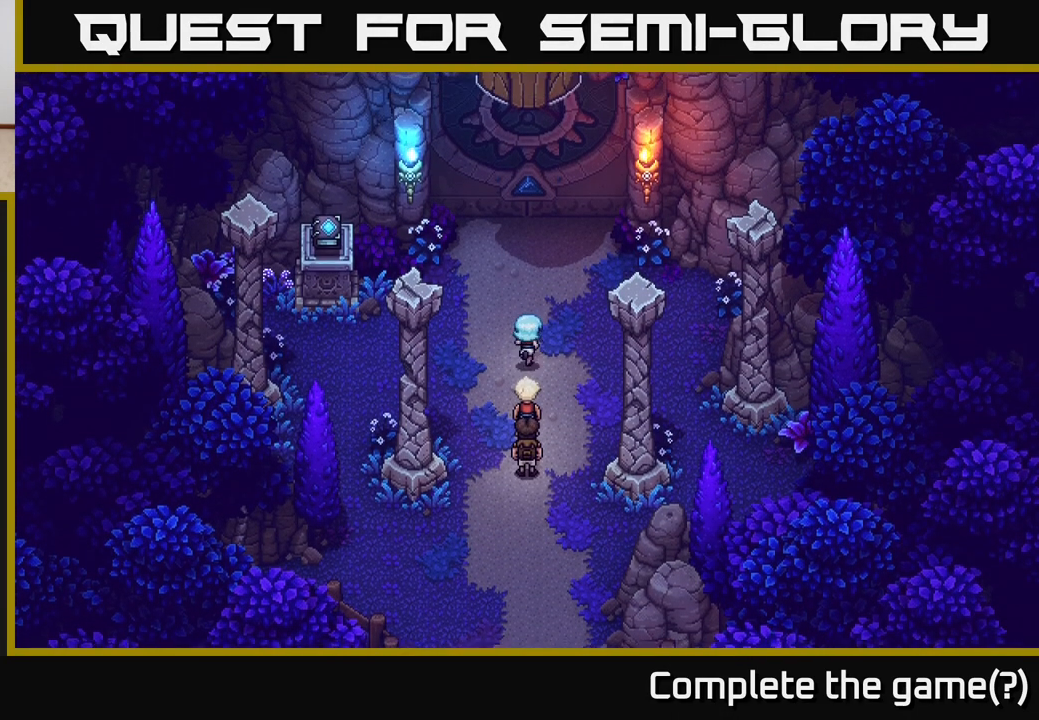
{"buttons": [], "left_stick": "left", "right_stick": "center", "events": [[67, "left_stick", "center"], [117, "left_stick", "down-left"], [283, "left_stick", "left"]]}
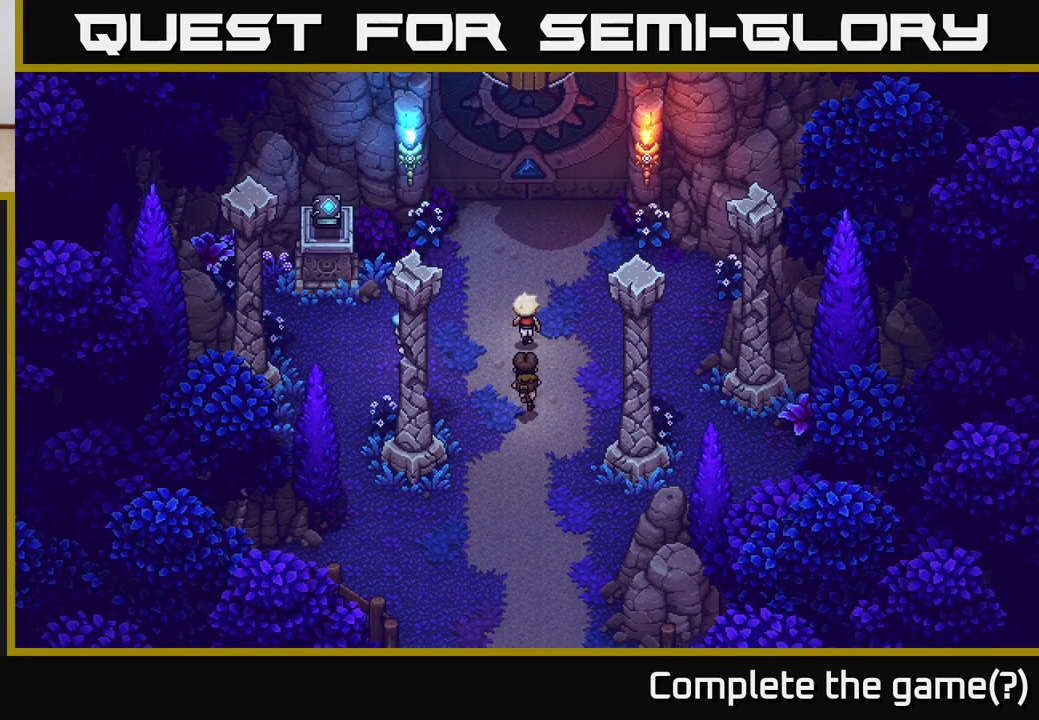
{"buttons": ["A"], "left_stick": "center", "right_stick": "center", "events": [[167, "left_stick", "up-left"], [483, "A", "down"], [500, "left_stick", "center"]]}
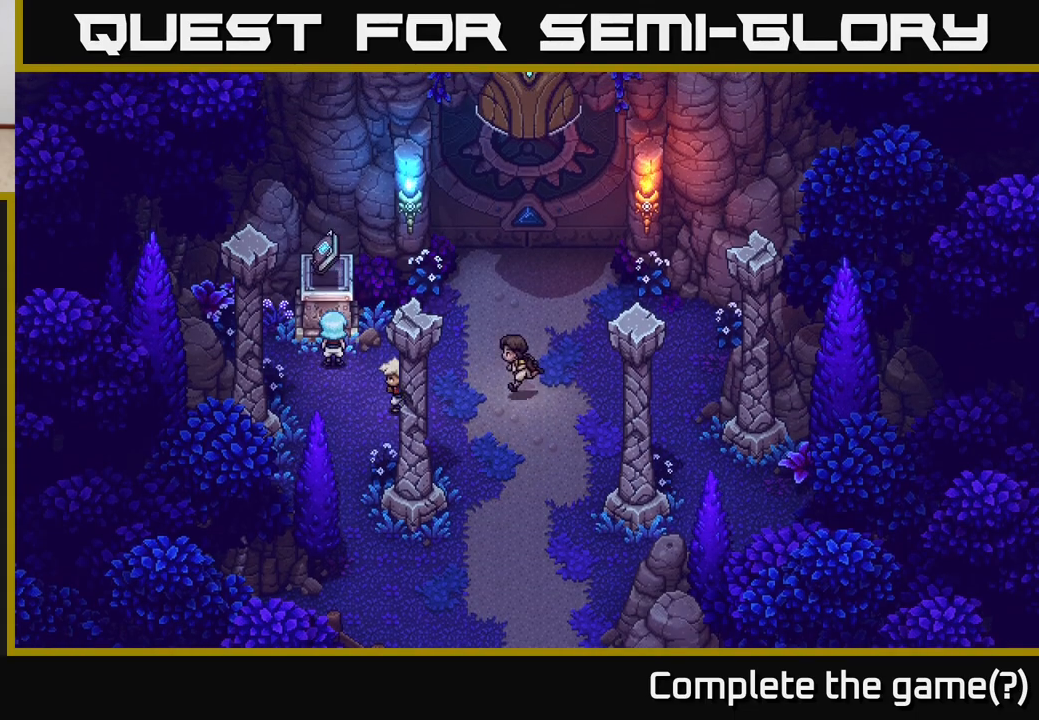
{"buttons": [], "left_stick": "center", "right_stick": "center", "events": [[200, "A", "up"]]}
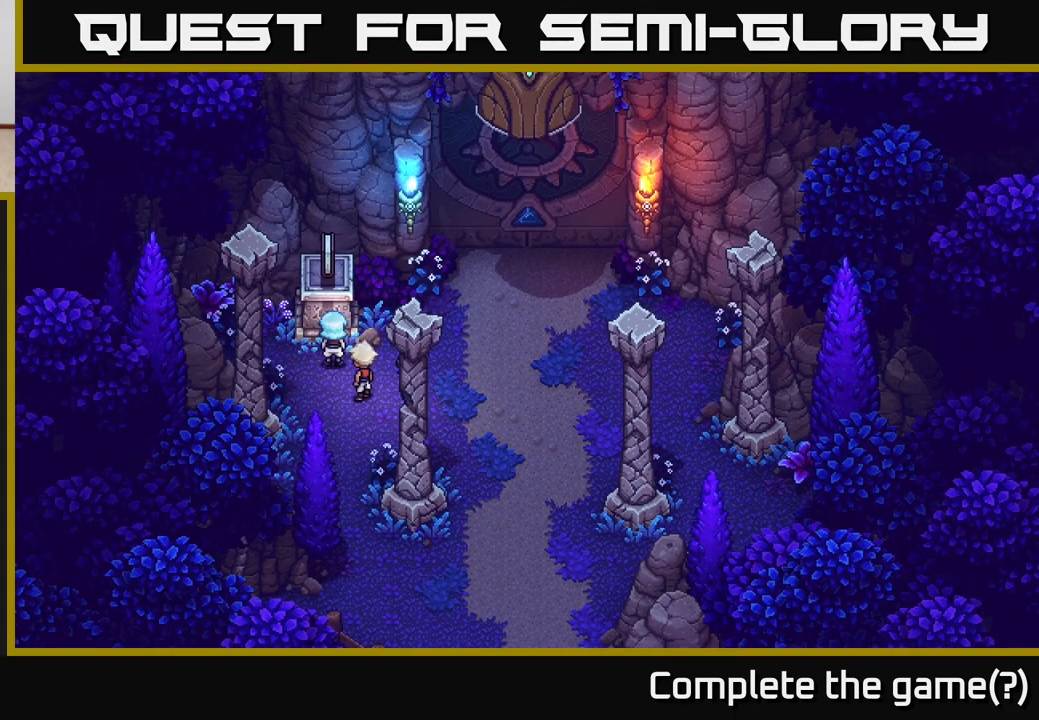
{"buttons": [], "left_stick": "center", "right_stick": "center", "events": []}
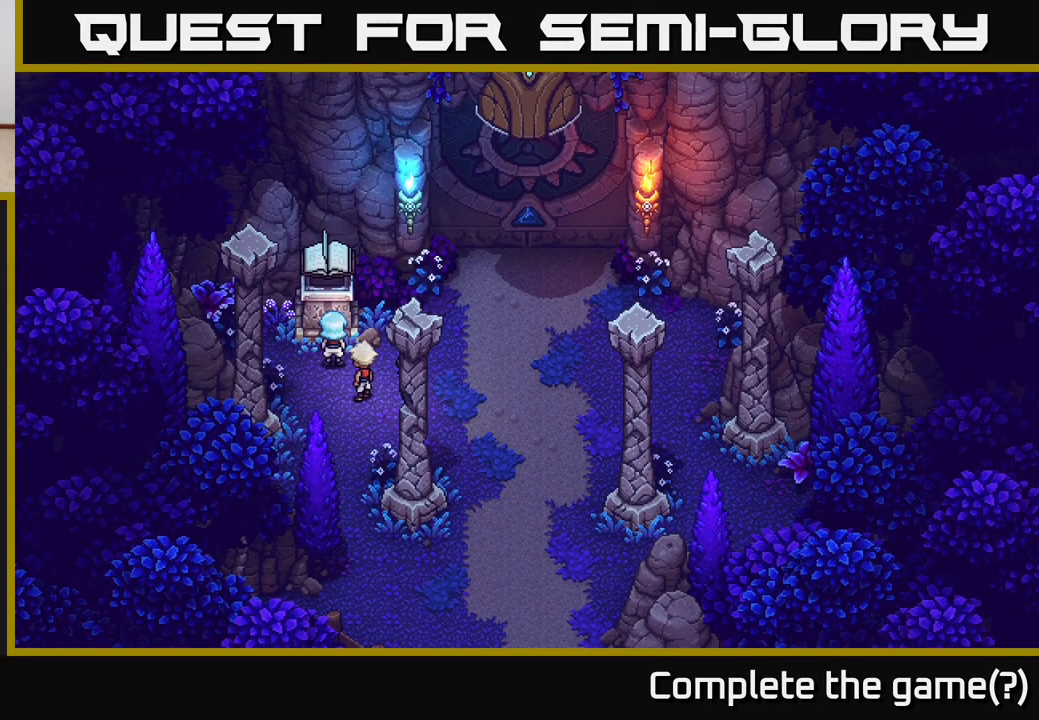
{"buttons": [], "left_stick": "center", "right_stick": "center", "events": []}
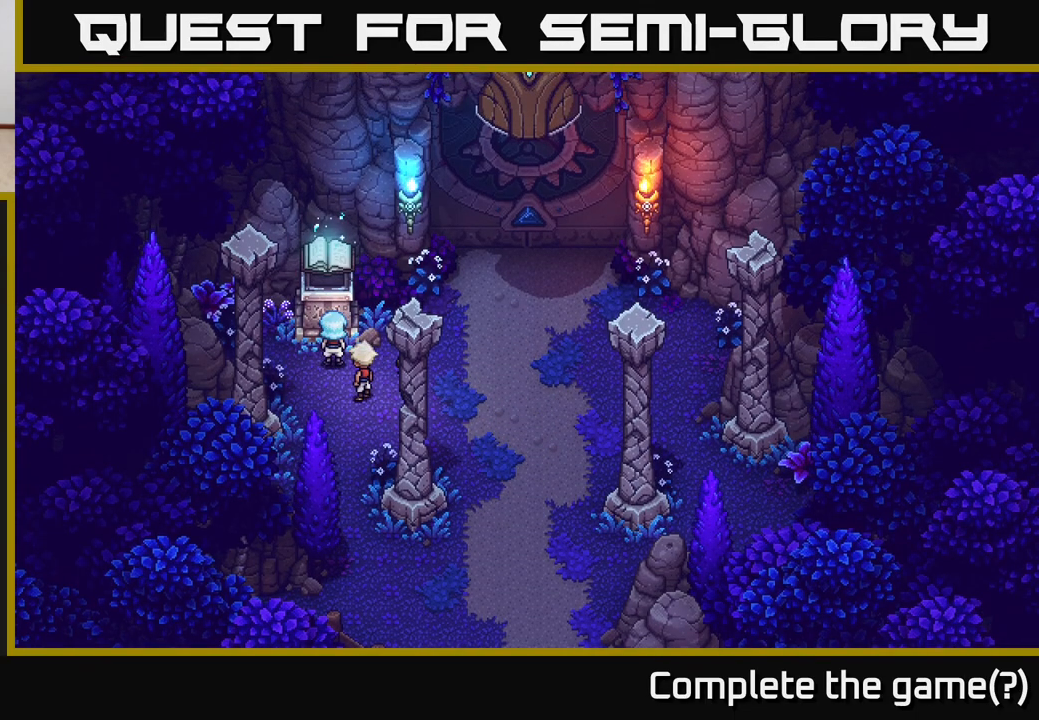
{"buttons": [], "left_stick": "center", "right_stick": "center", "events": []}
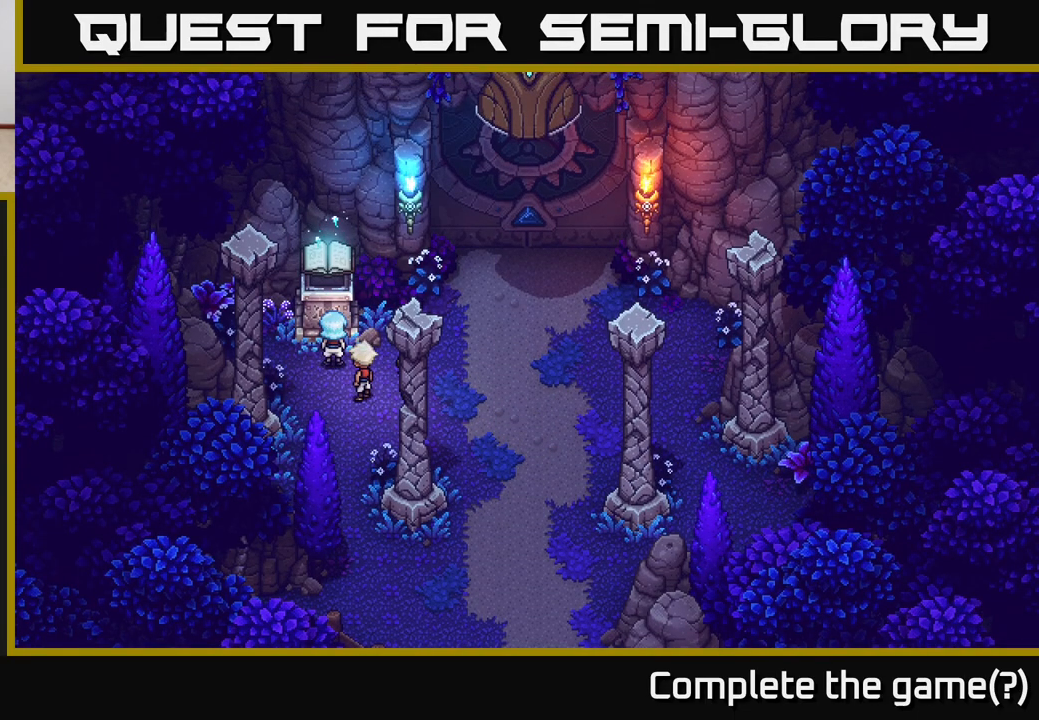
{"buttons": [], "left_stick": "center", "right_stick": "center", "events": []}
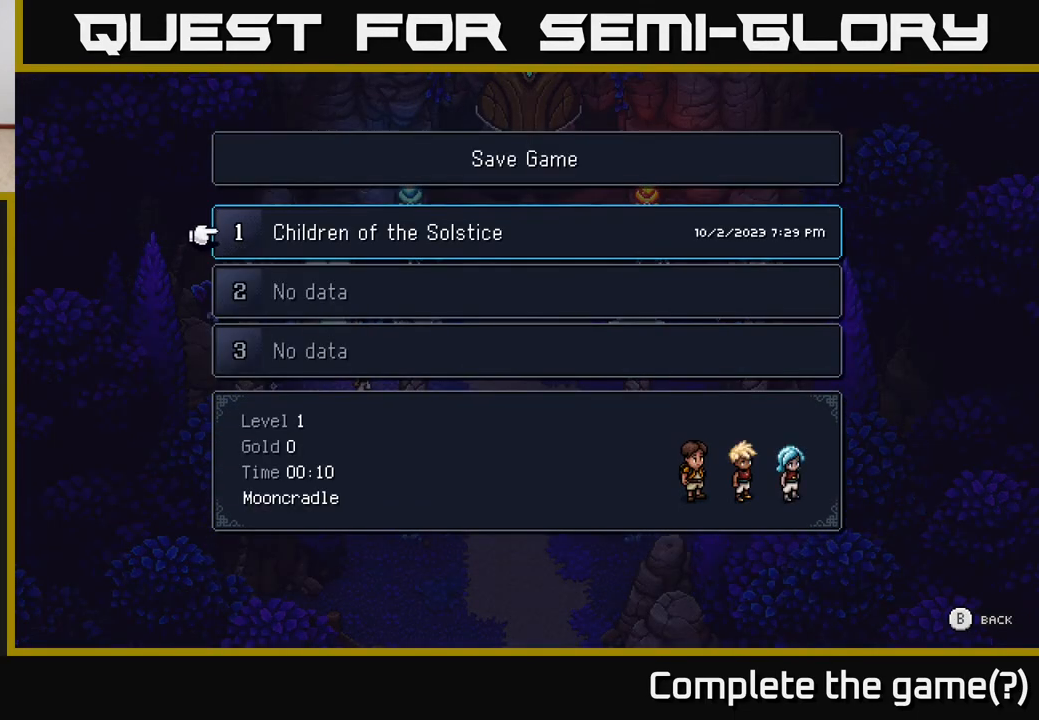
{"buttons": [], "left_stick": "center", "right_stick": "center", "events": [[183, "A", "down"], [300, "A", "up"]]}
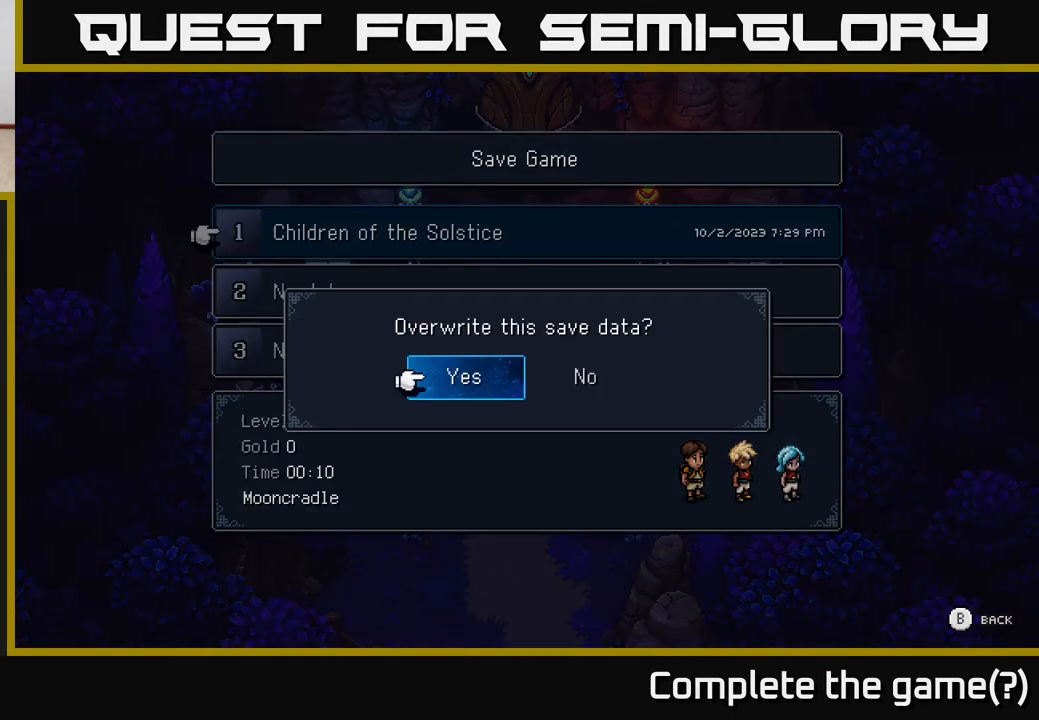
{"buttons": [], "left_stick": "center", "right_stick": "center", "events": [[117, "A", "down"], [217, "A", "up"]]}
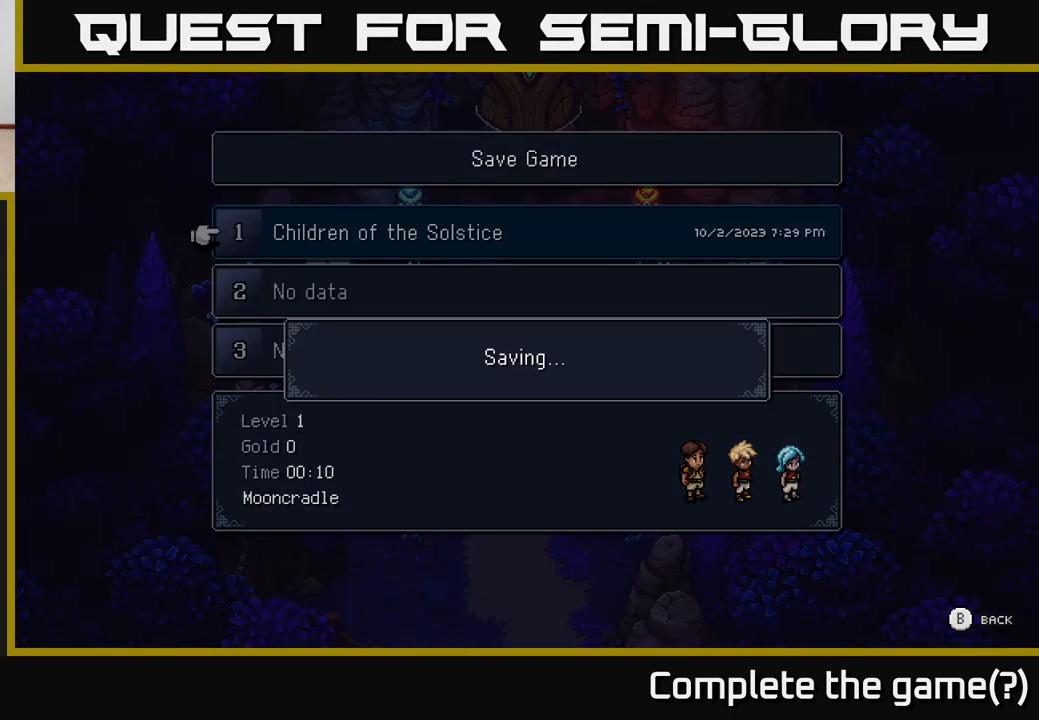
{"buttons": [], "left_stick": "center", "right_stick": "center", "events": []}
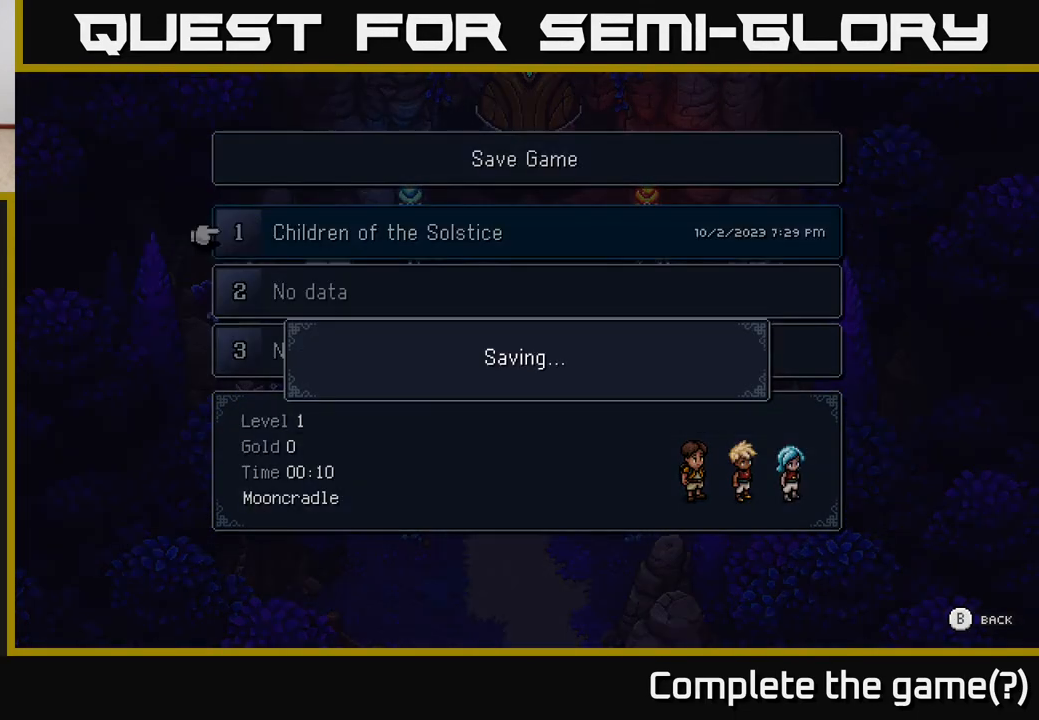
{"buttons": [], "left_stick": "center", "right_stick": "center", "events": []}
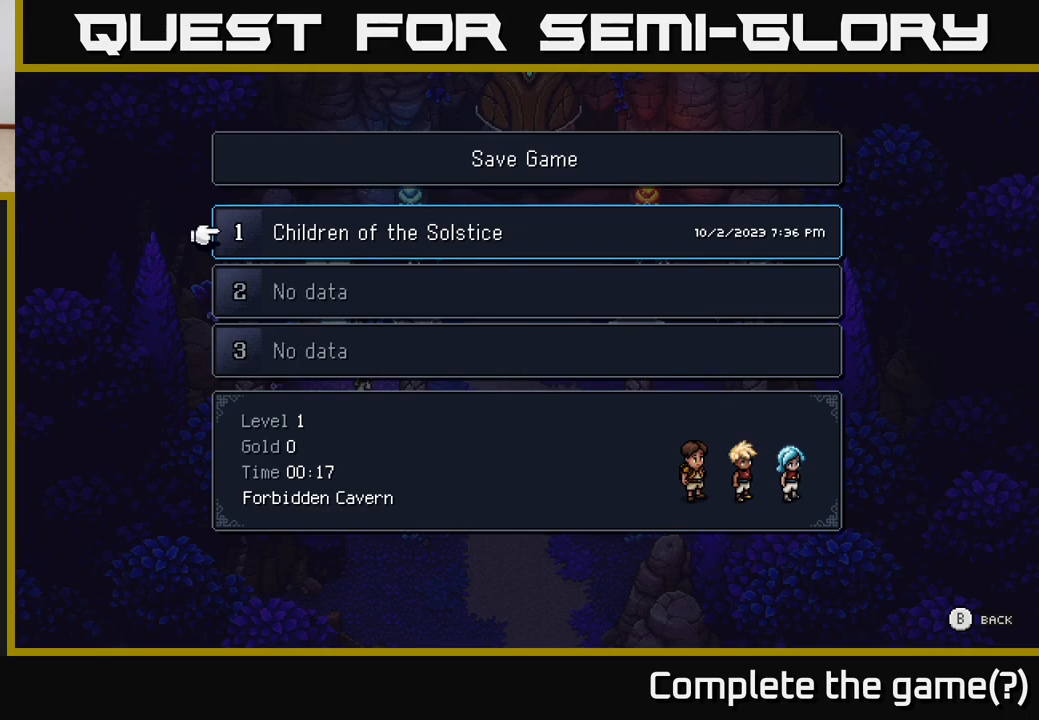
{"buttons": [], "left_stick": "right", "right_stick": "center", "events": [[100, "B", "down"], [233, "B", "up"], [333, "left_stick", "right"]]}
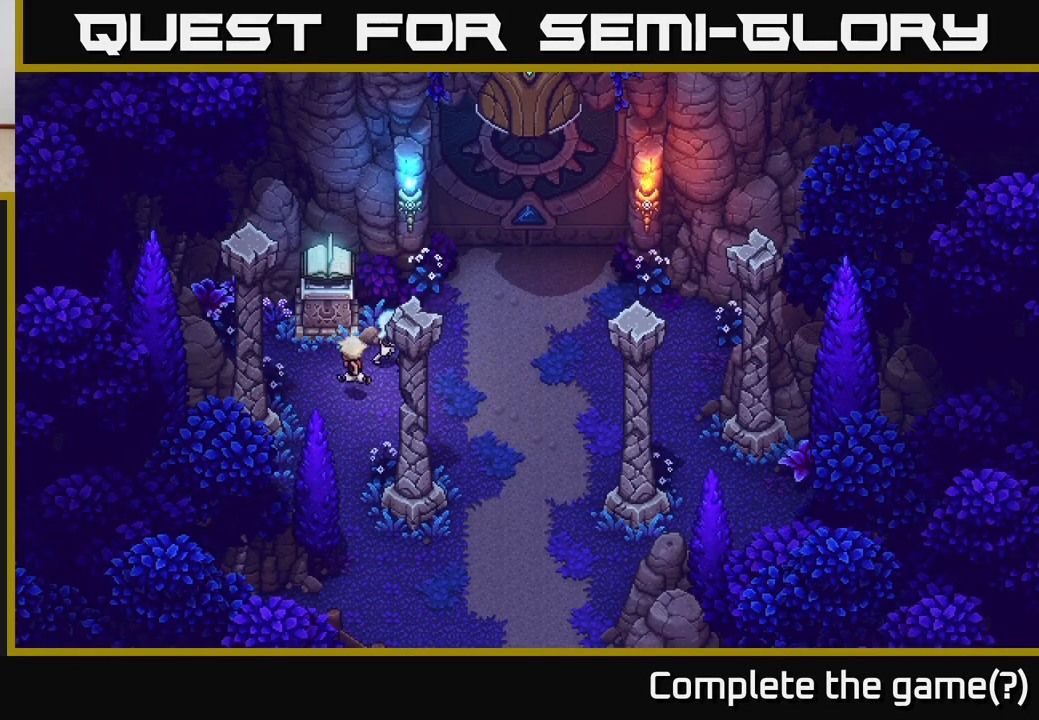
{"buttons": [], "left_stick": "up-right", "right_stick": "center", "events": [[433, "left_stick", "up-right"]]}
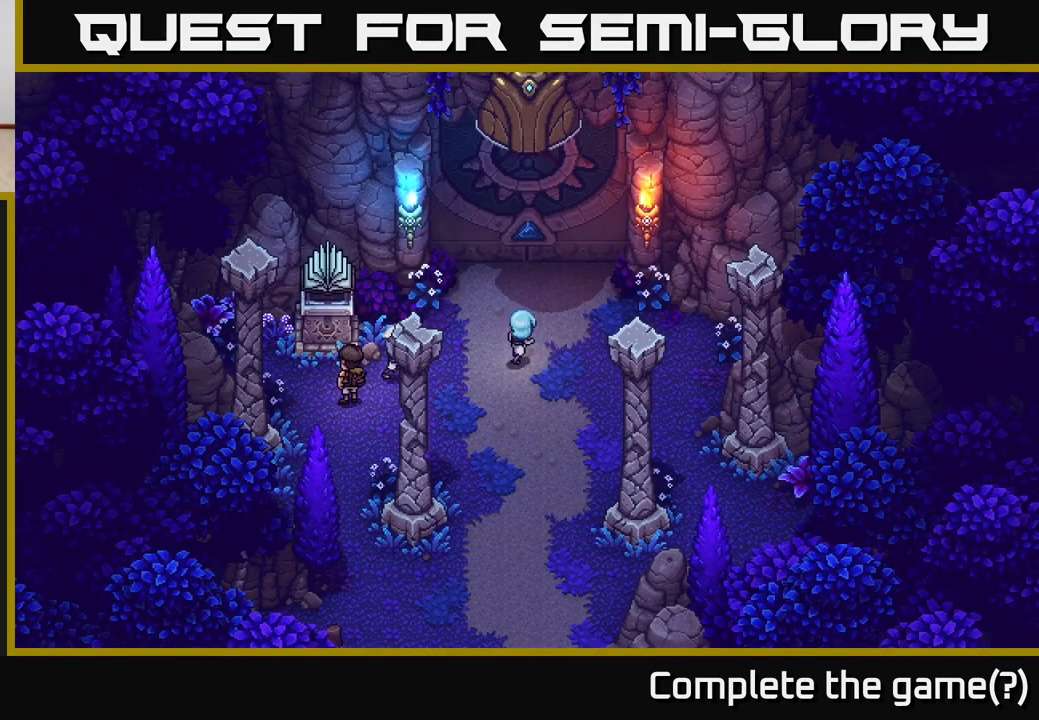
{"buttons": ["A"], "left_stick": "center", "right_stick": "center", "events": [[117, "left_stick", "up"], [450, "left_stick", "center"], [483, "A", "down"]]}
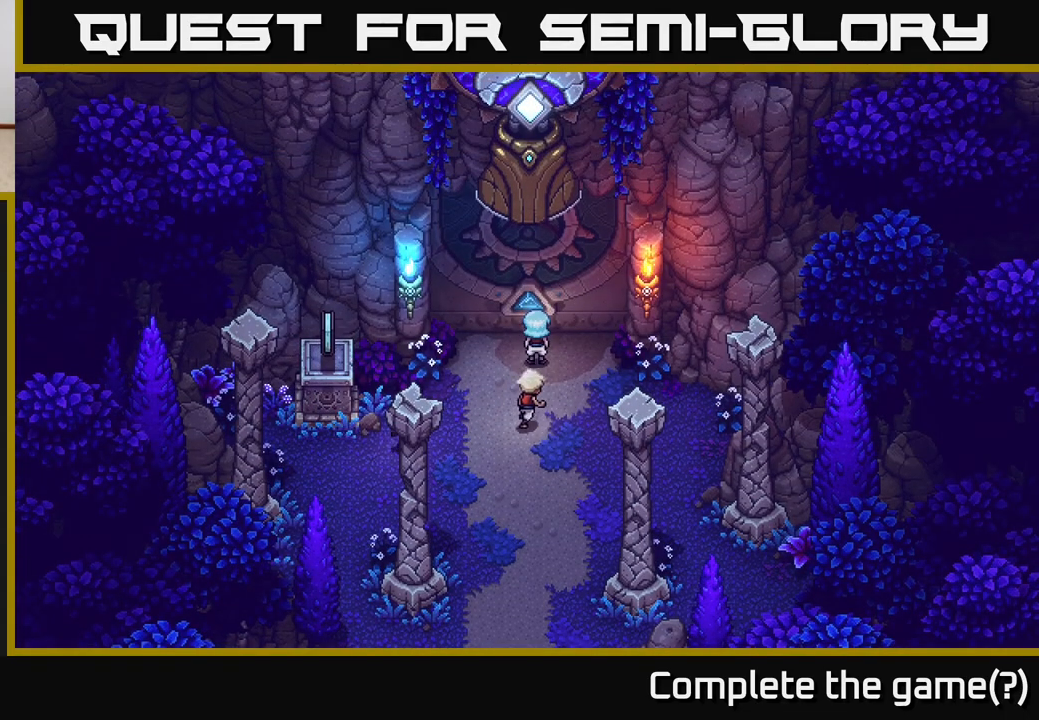
{"buttons": [], "left_stick": "center", "right_stick": "center", "events": [[133, "A", "up"]]}